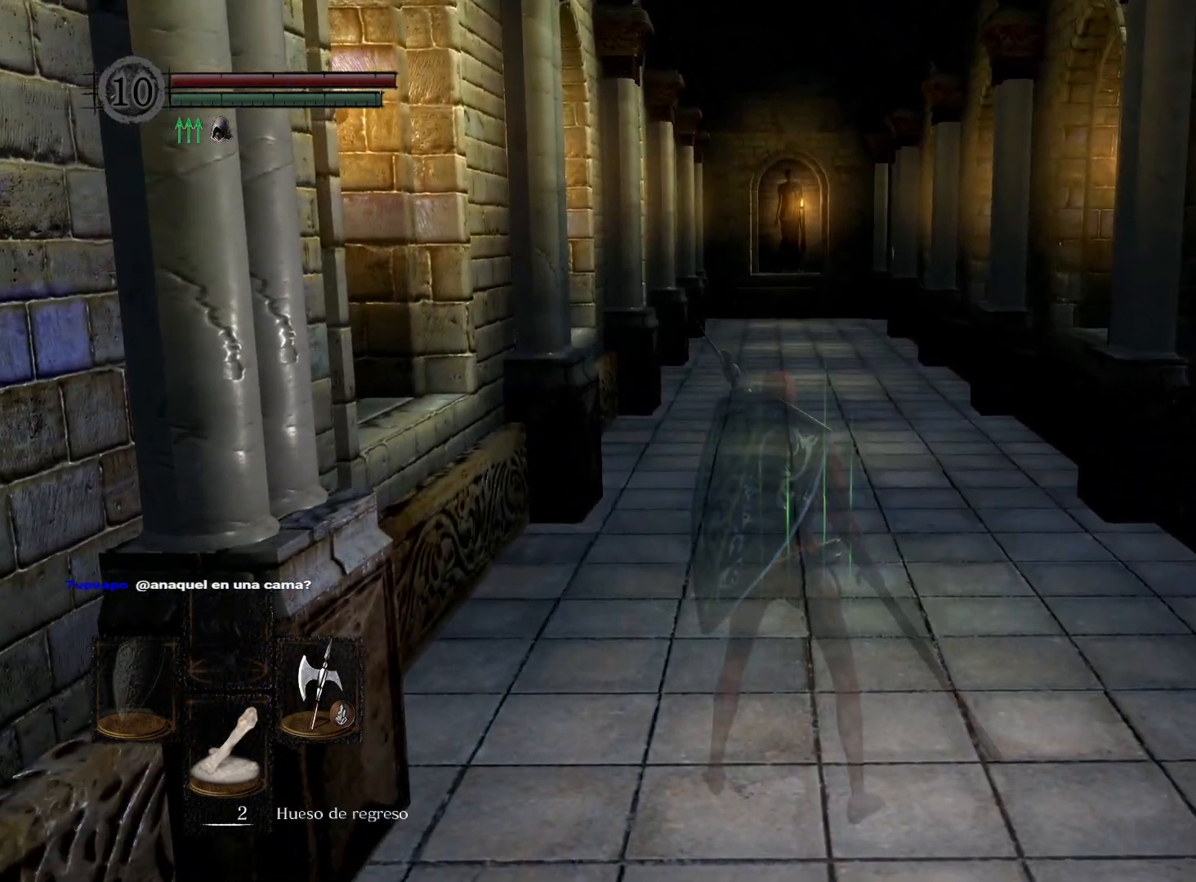
Gameplay with a controller (Xbox layout); each line is a JSON object with the inputs held at the frame after it. "events" lists button and stick changes between this image and that frame as [ms after this image, input, new state], when the widget could be followed in between.
{"buttons": [], "left_stick": "center", "right_stick": "center", "events": []}
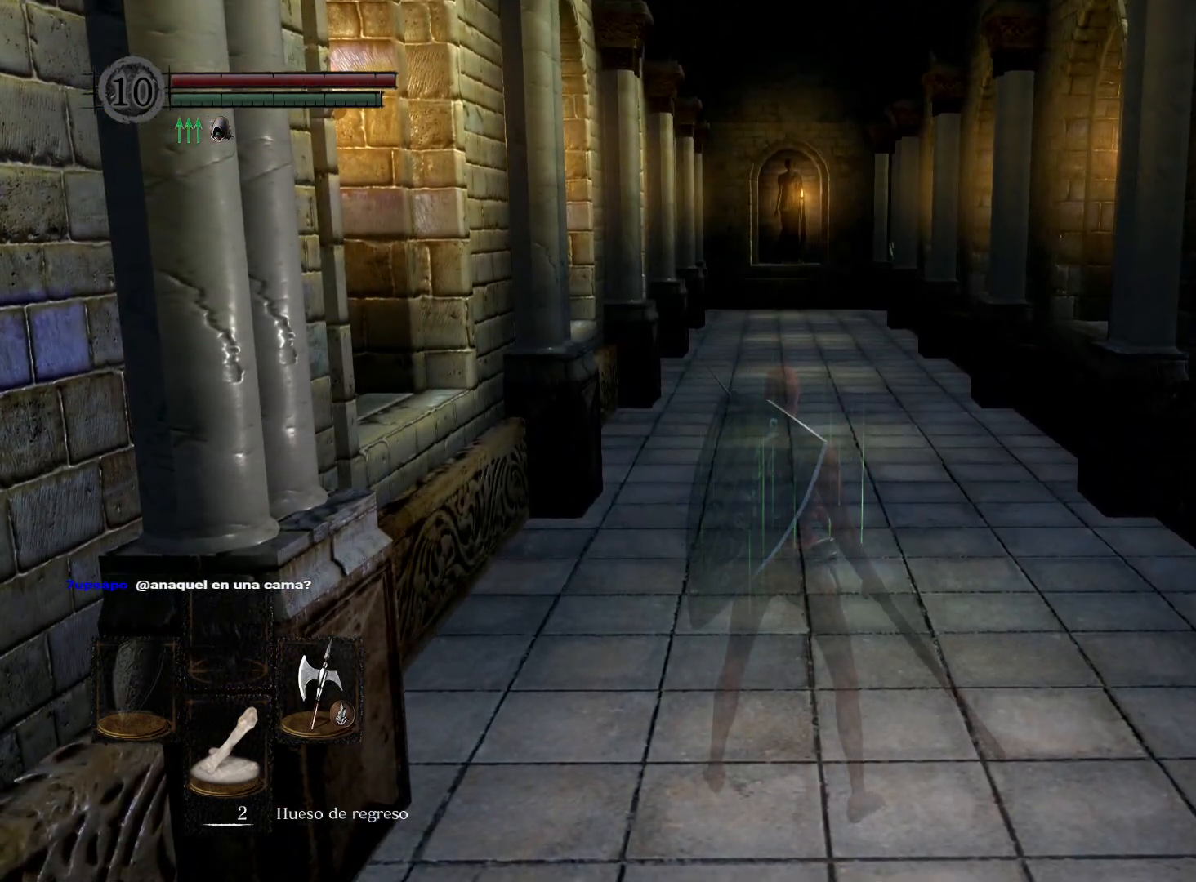
{"buttons": [], "left_stick": "center", "right_stick": "center", "events": []}
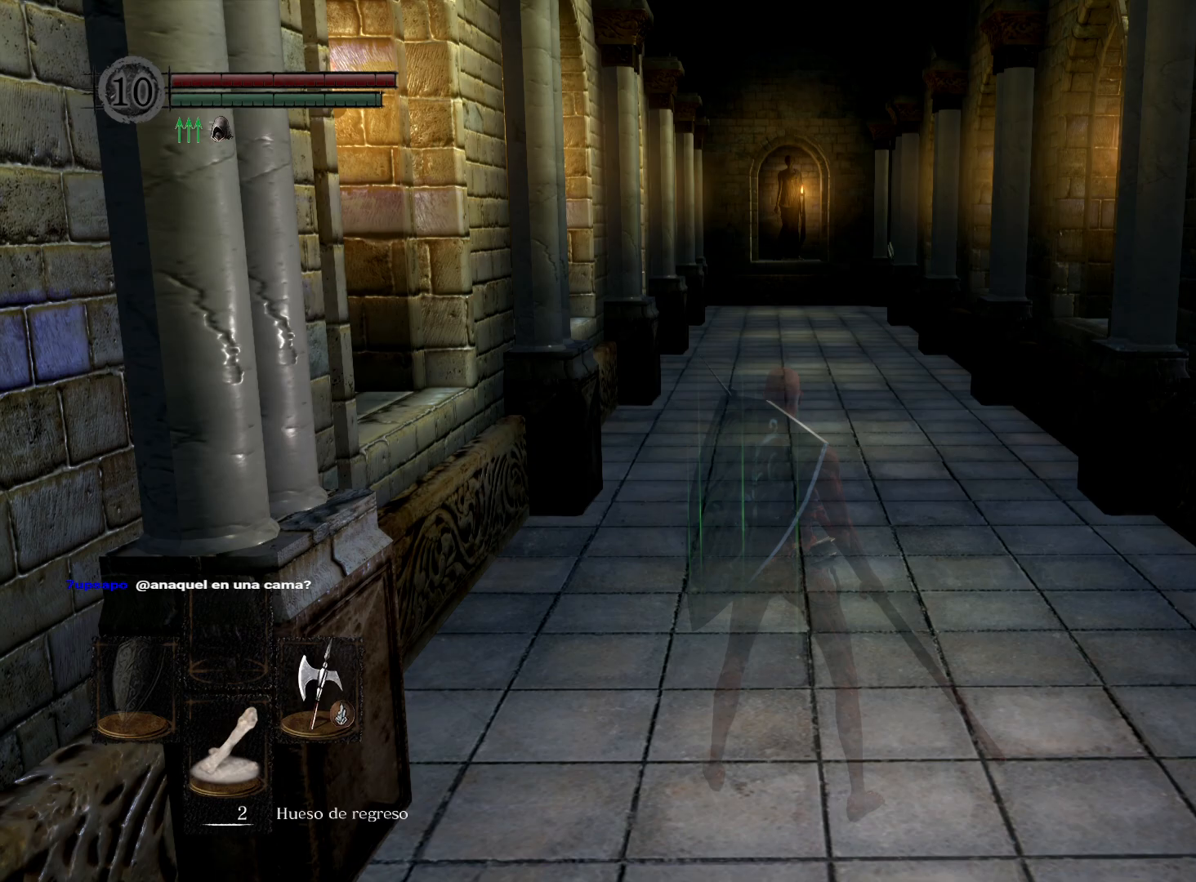
{"buttons": [], "left_stick": "center", "right_stick": "center", "events": []}
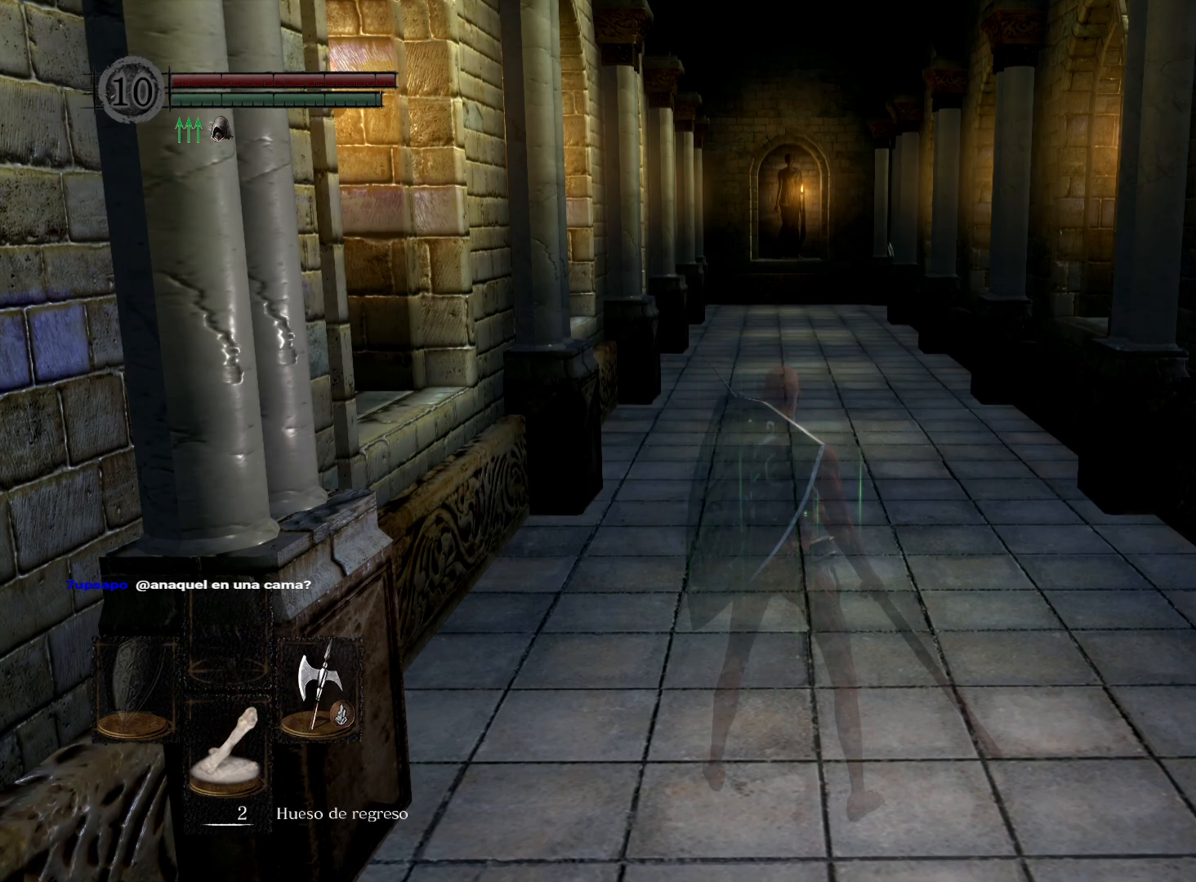
{"buttons": [], "left_stick": "up", "right_stick": "center", "events": [[133, "left_stick", "up"]]}
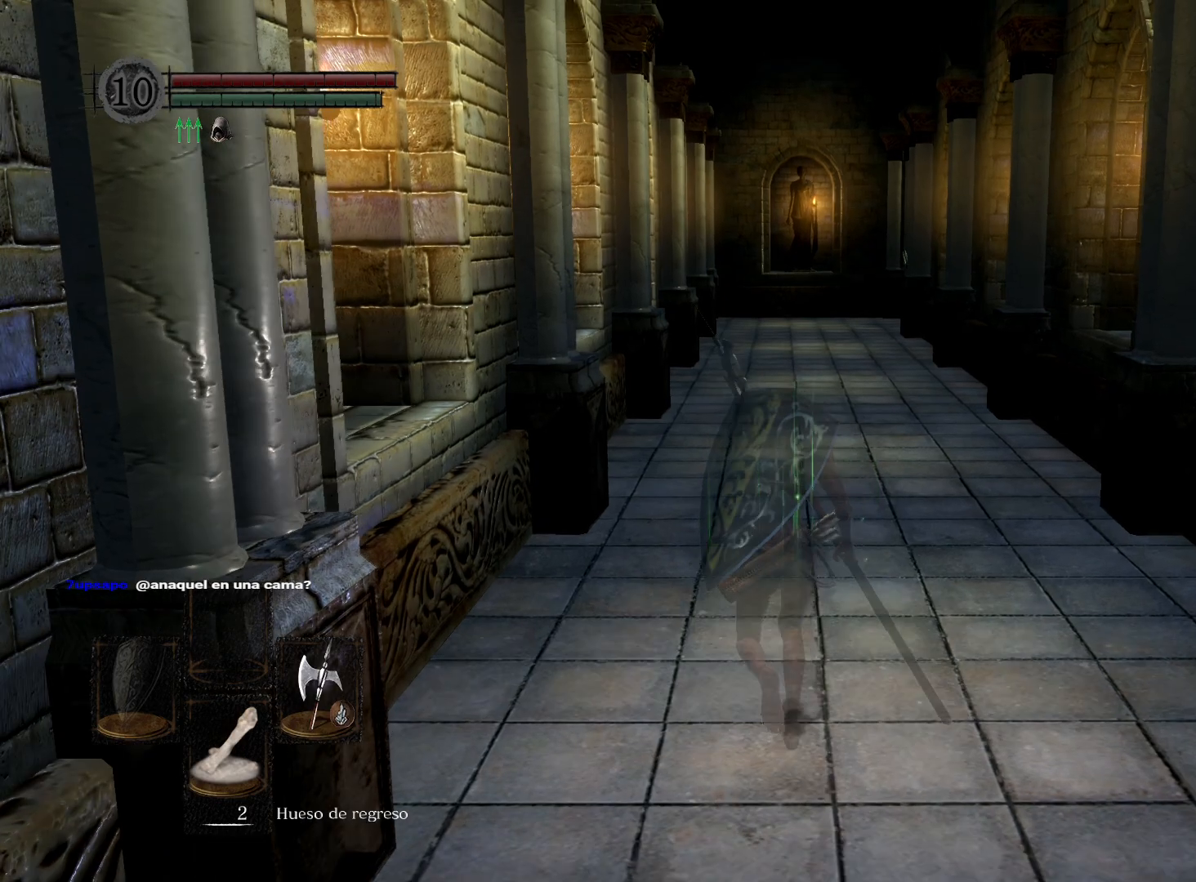
{"buttons": [], "left_stick": "up", "right_stick": "center", "events": []}
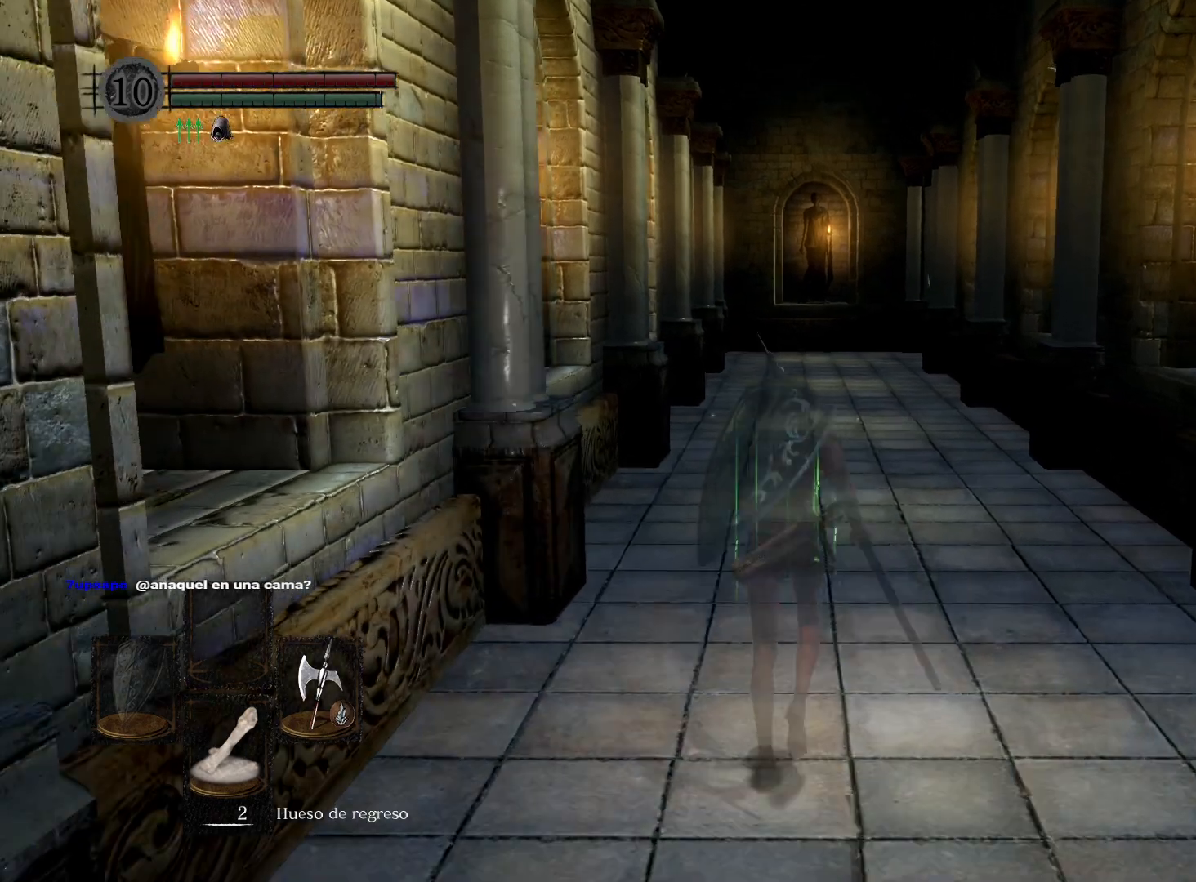
{"buttons": [], "left_stick": "up", "right_stick": "center", "events": []}
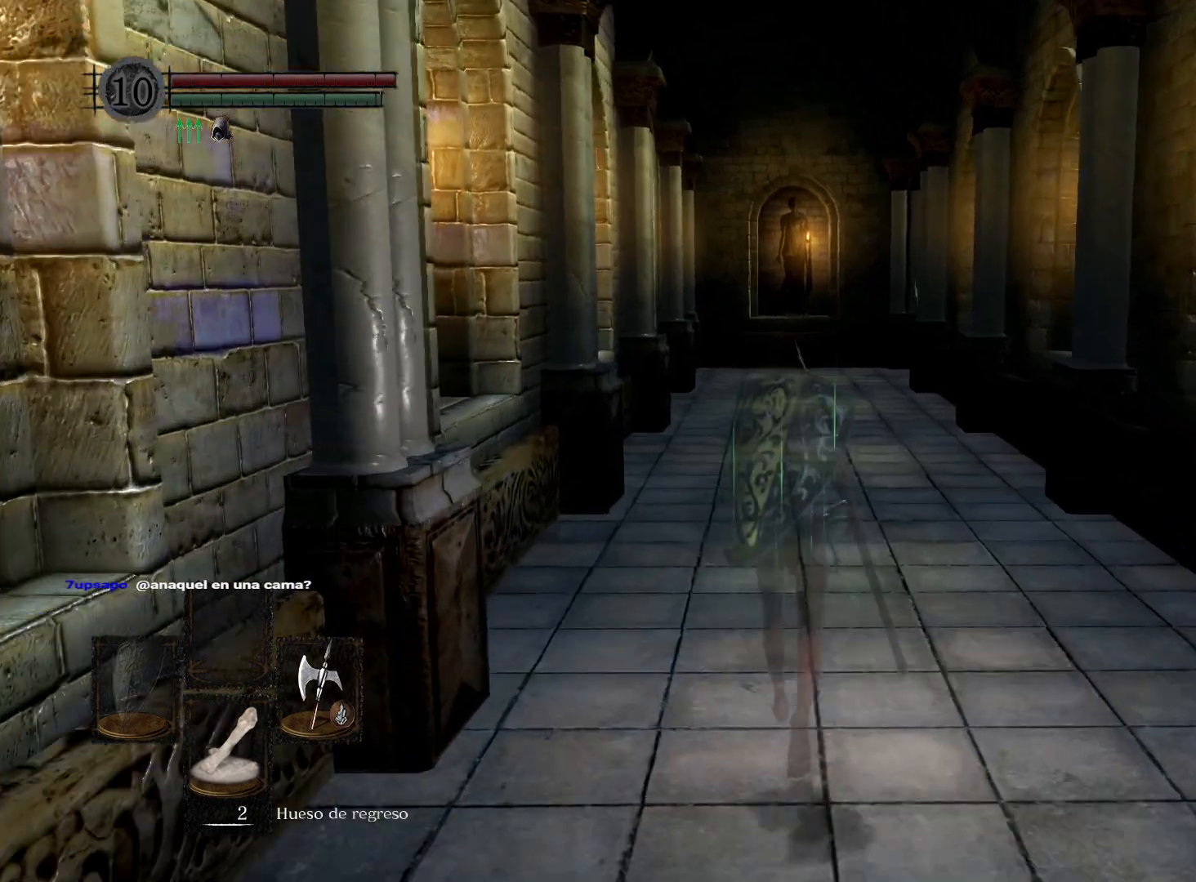
{"buttons": [], "left_stick": "up", "right_stick": "center", "events": []}
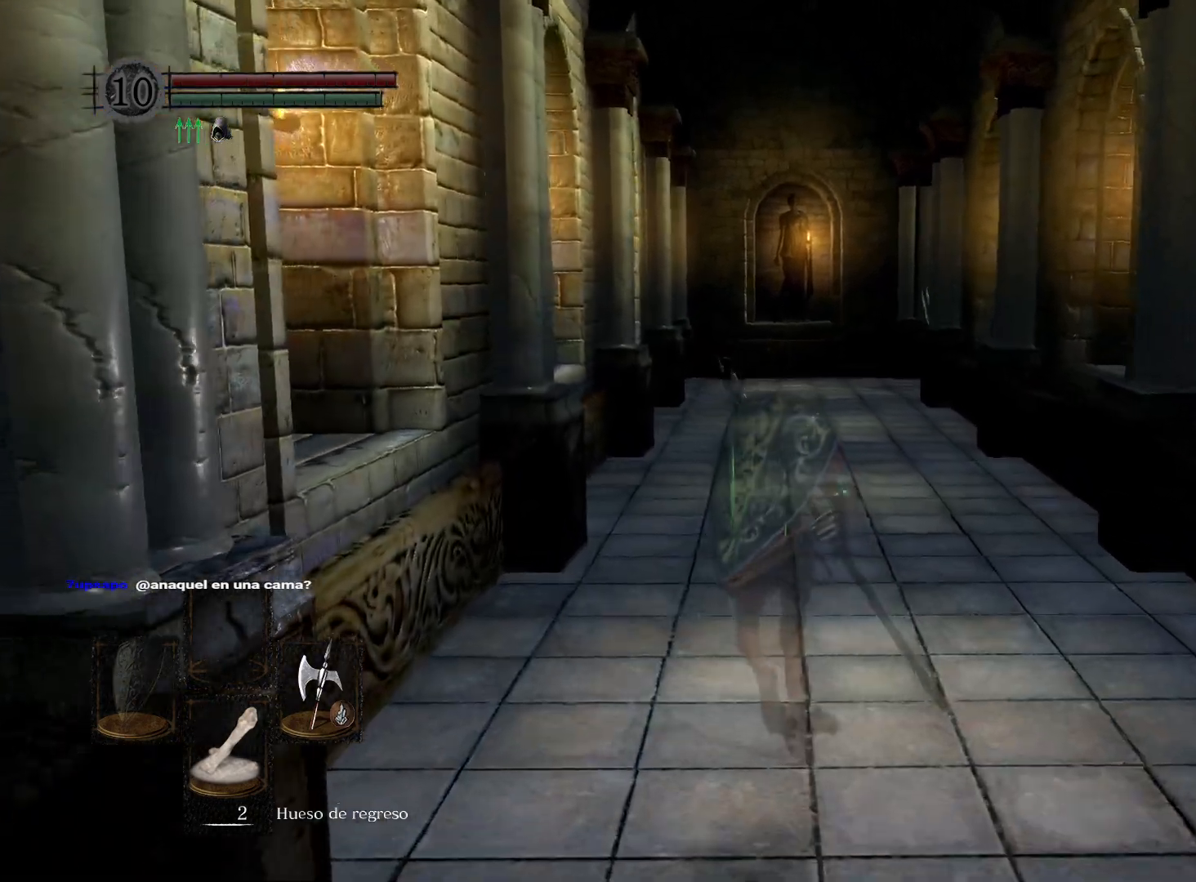
{"buttons": [], "left_stick": "up", "right_stick": "center", "events": [[150, "right_stick", "down-right"], [467, "right_stick", "center"]]}
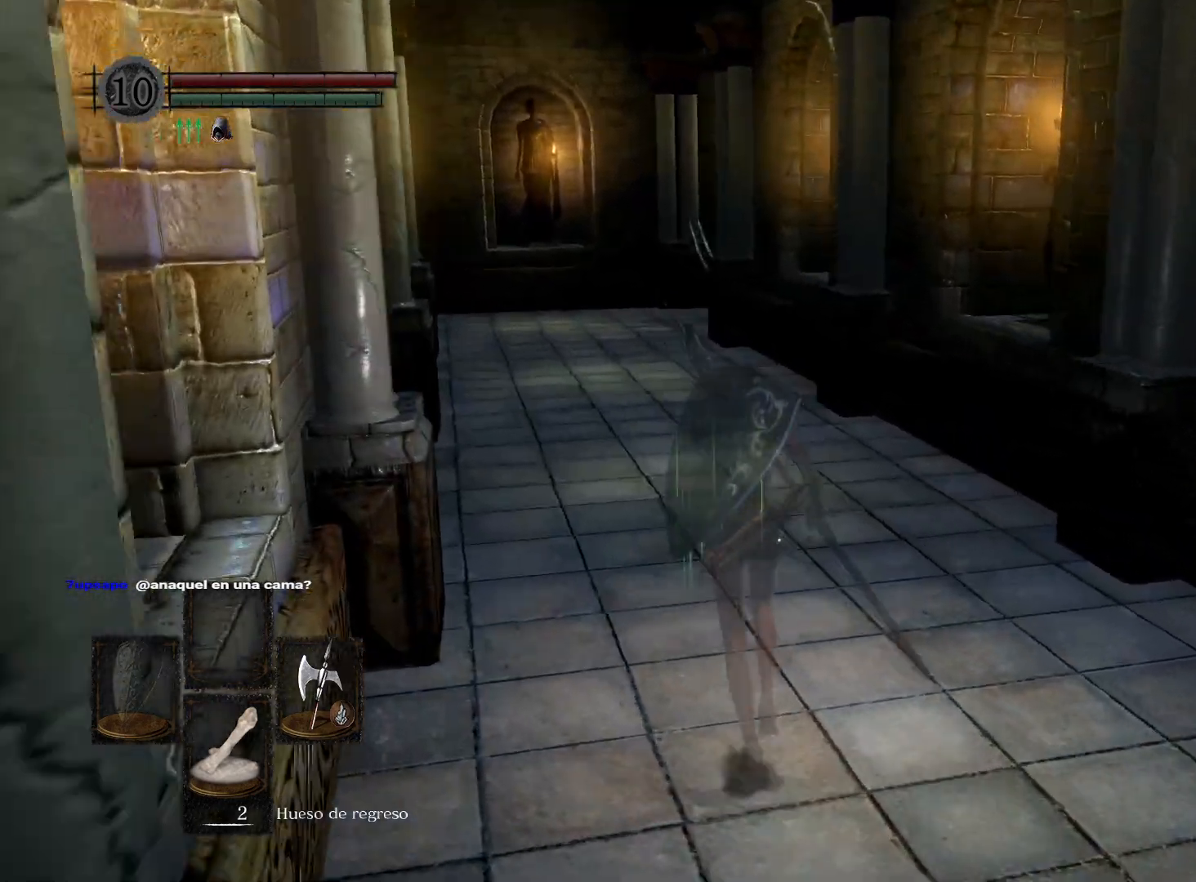
{"buttons": [], "left_stick": "up", "right_stick": "center", "events": []}
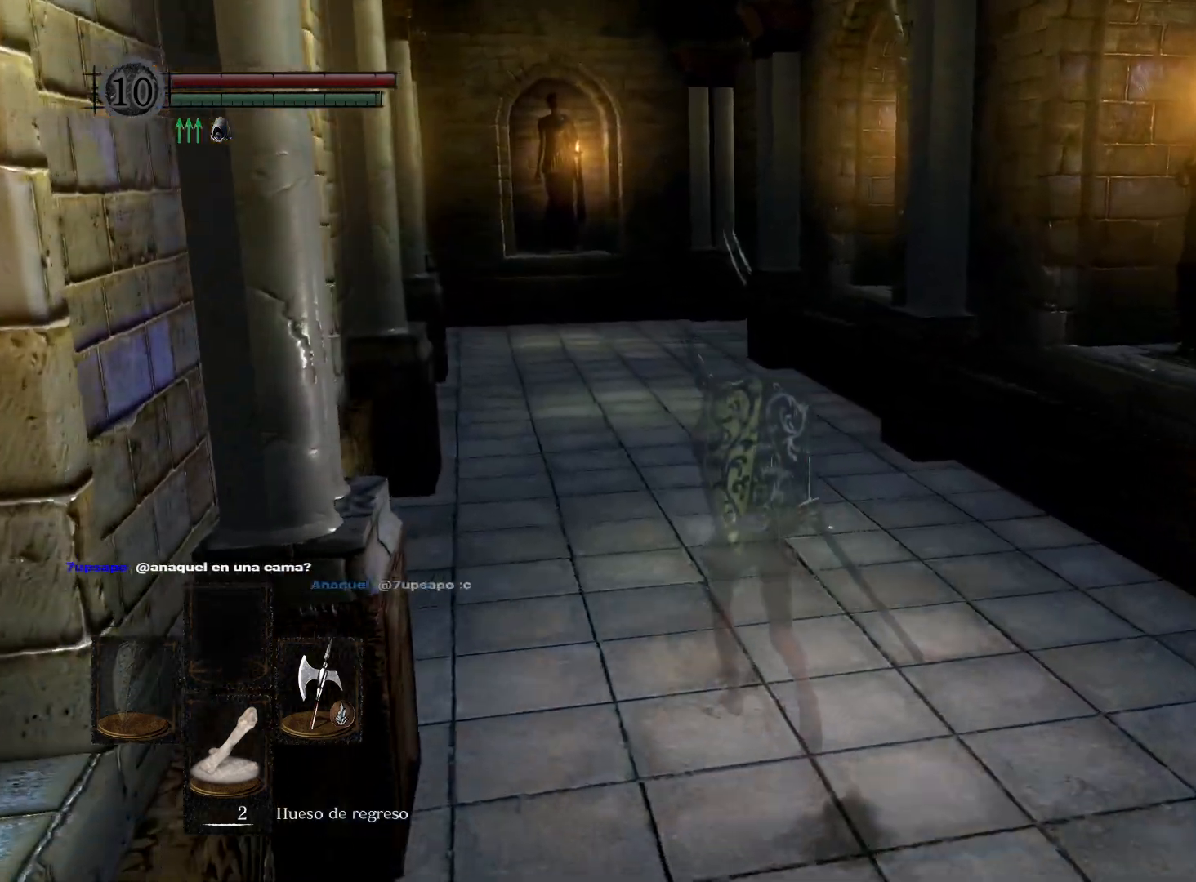
{"buttons": [], "left_stick": "center", "right_stick": "center", "events": [[483, "left_stick", "center"]]}
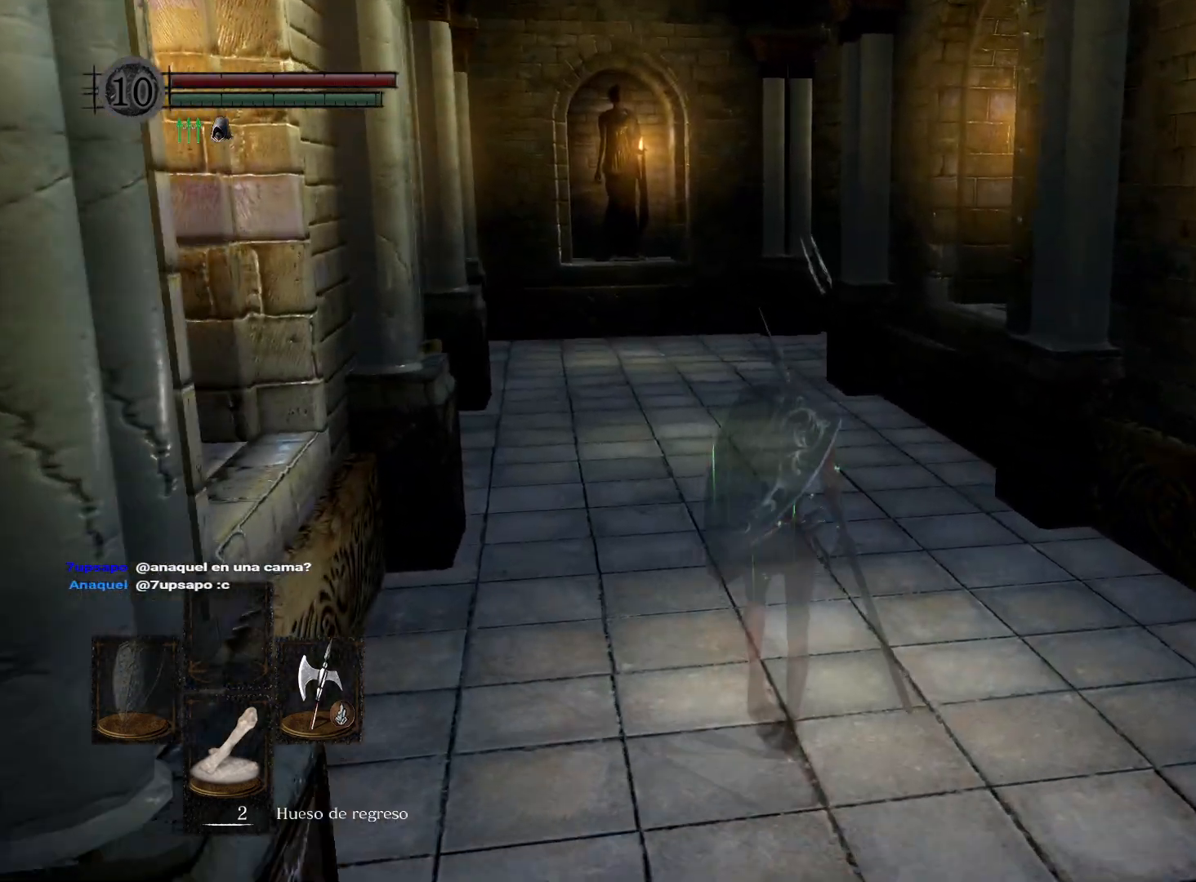
{"buttons": [], "left_stick": "up-left", "right_stick": "right", "events": [[67, "left_stick", "up"], [117, "left_stick", "up-left"], [367, "right_stick", "right"]]}
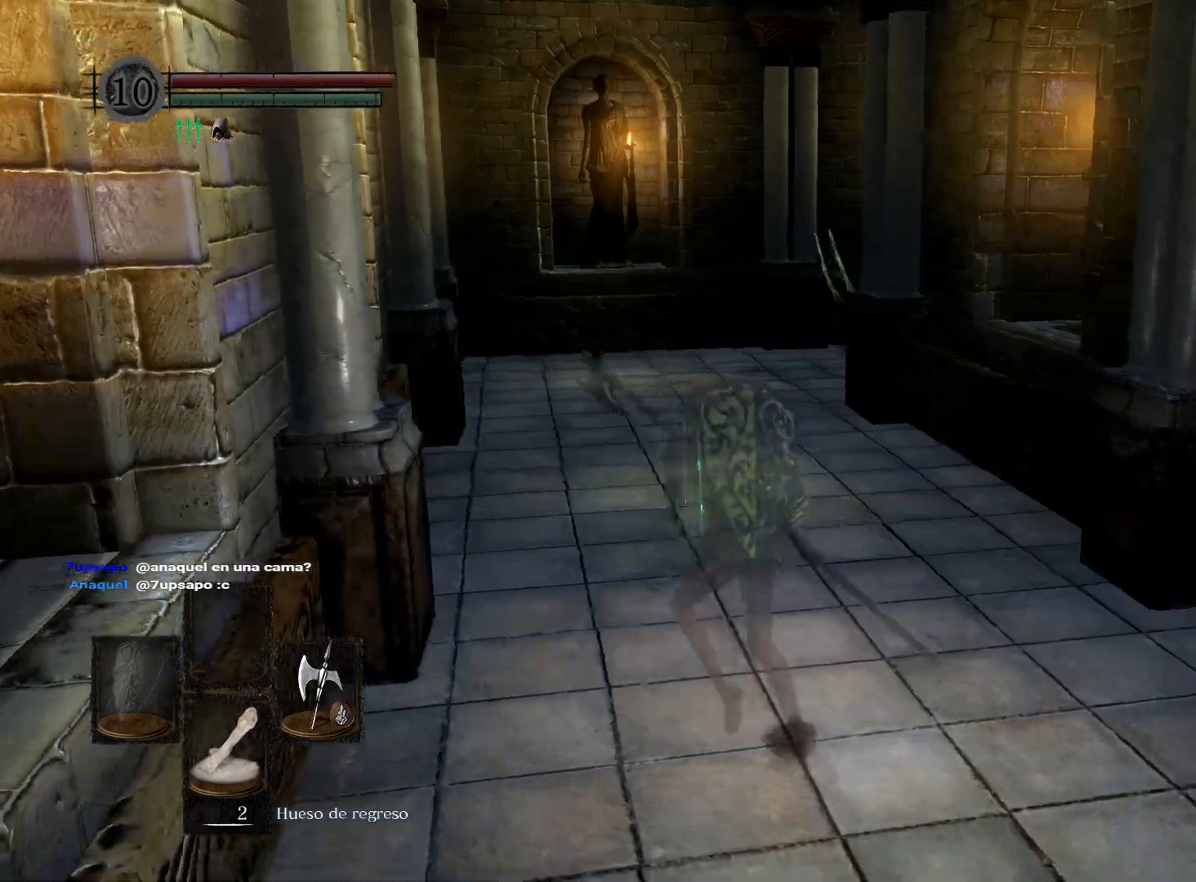
{"buttons": ["B"], "left_stick": "up-left", "right_stick": "center", "events": [[283, "right_stick", "center"], [500, "B", "down"]]}
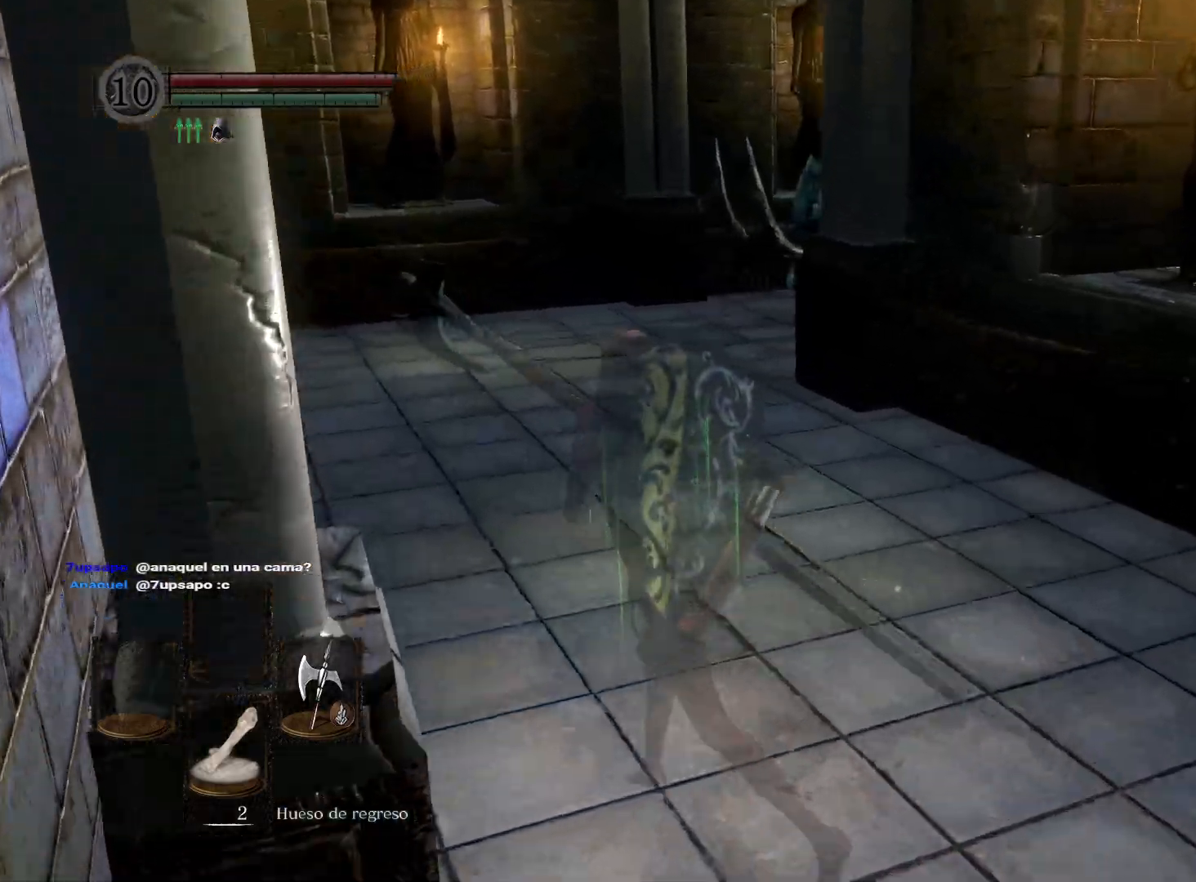
{"buttons": ["B"], "left_stick": "up", "right_stick": "center", "events": [[317, "left_stick", "up"]]}
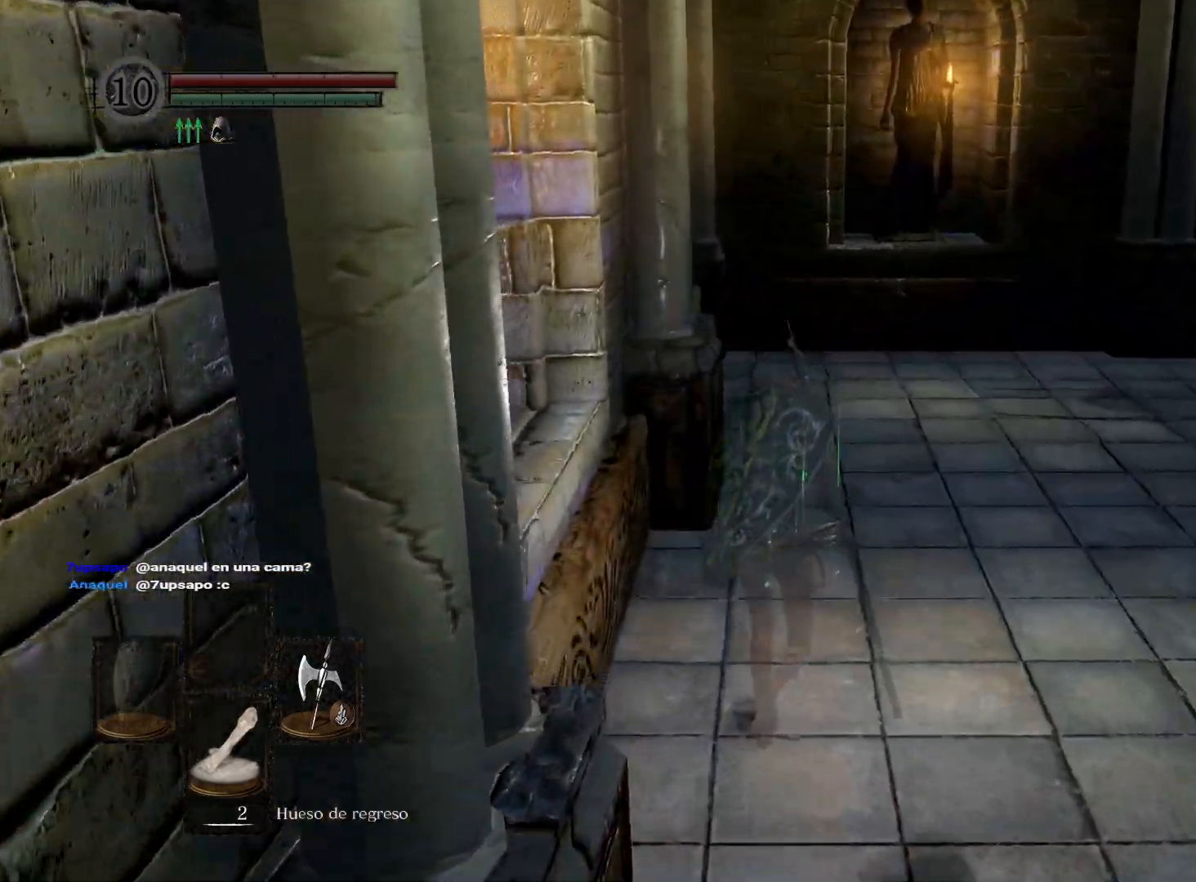
{"buttons": ["B"], "left_stick": "up", "right_stick": "center", "events": []}
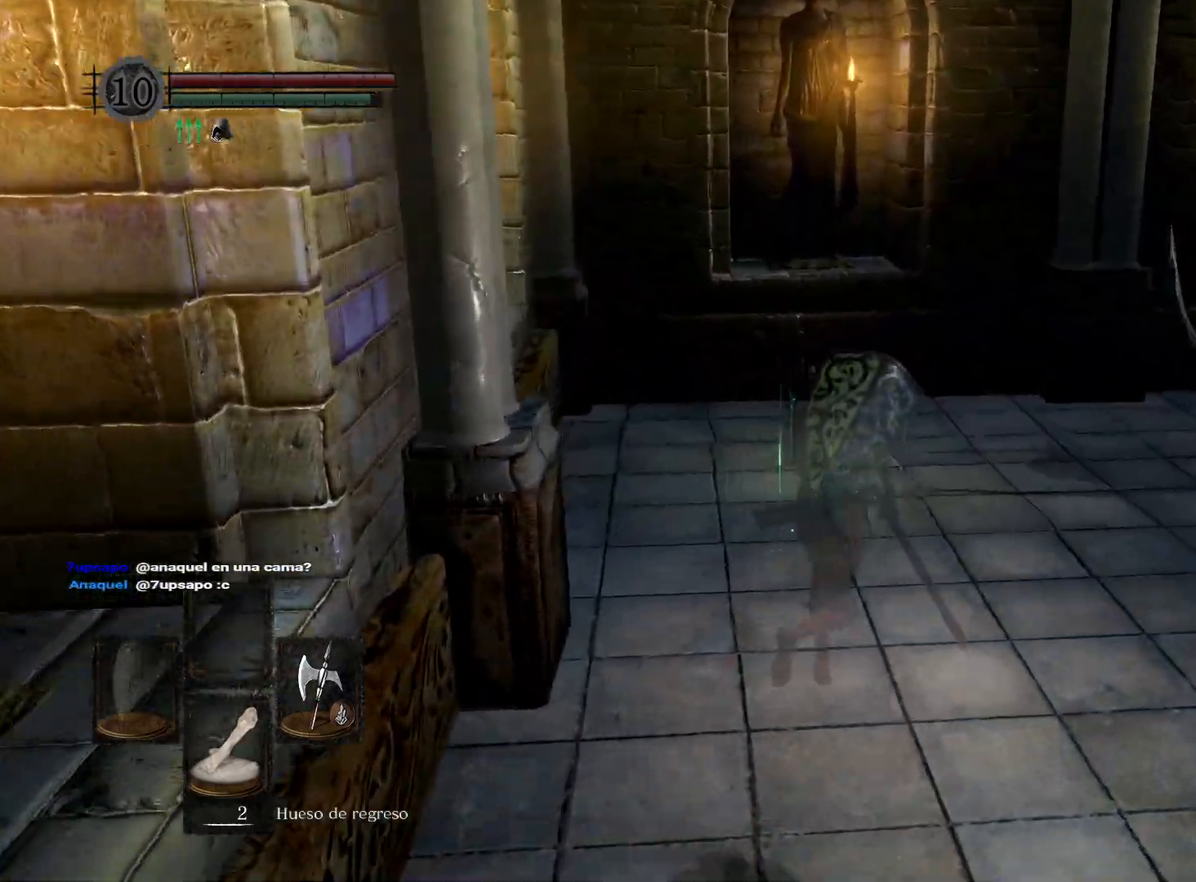
{"buttons": ["B"], "left_stick": "up", "right_stick": "center", "events": []}
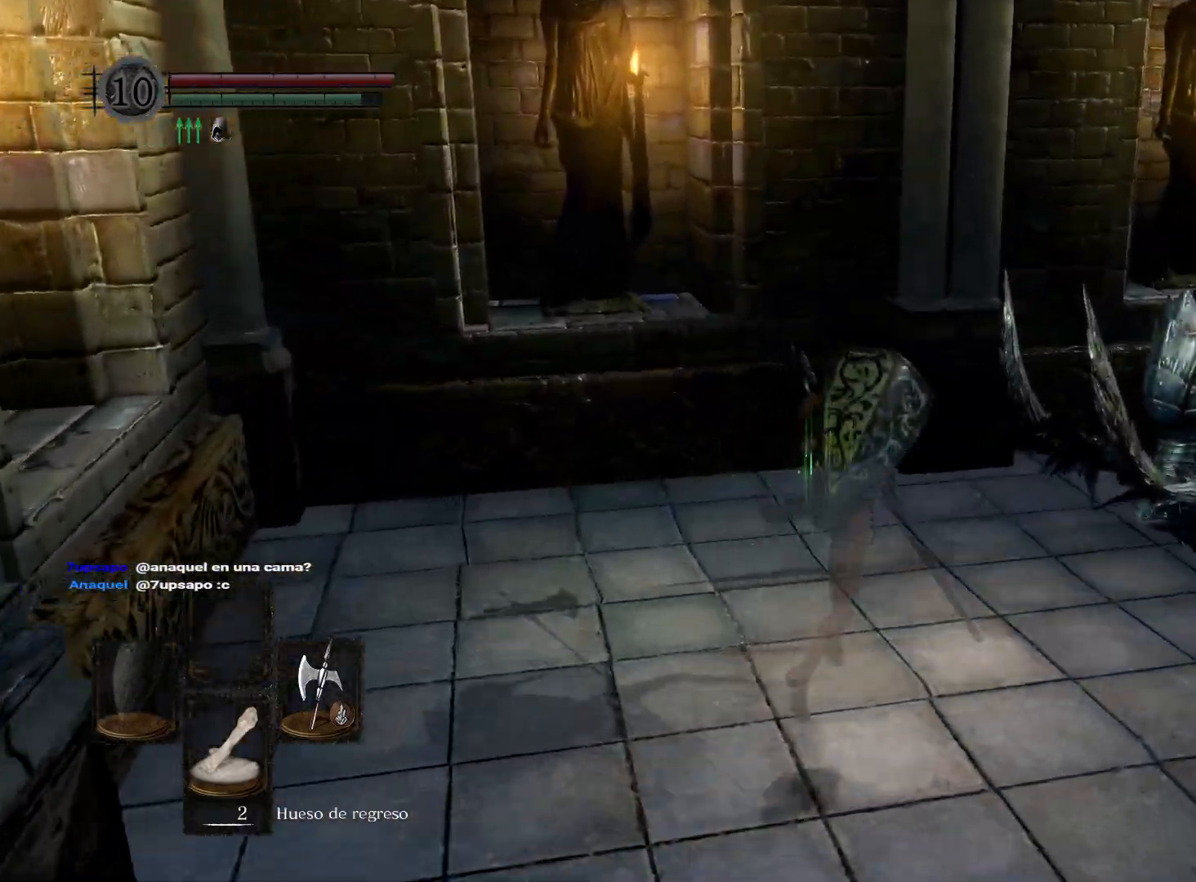
{"buttons": ["B"], "left_stick": "up-right", "right_stick": "center", "events": [[367, "left_stick", "up-right"]]}
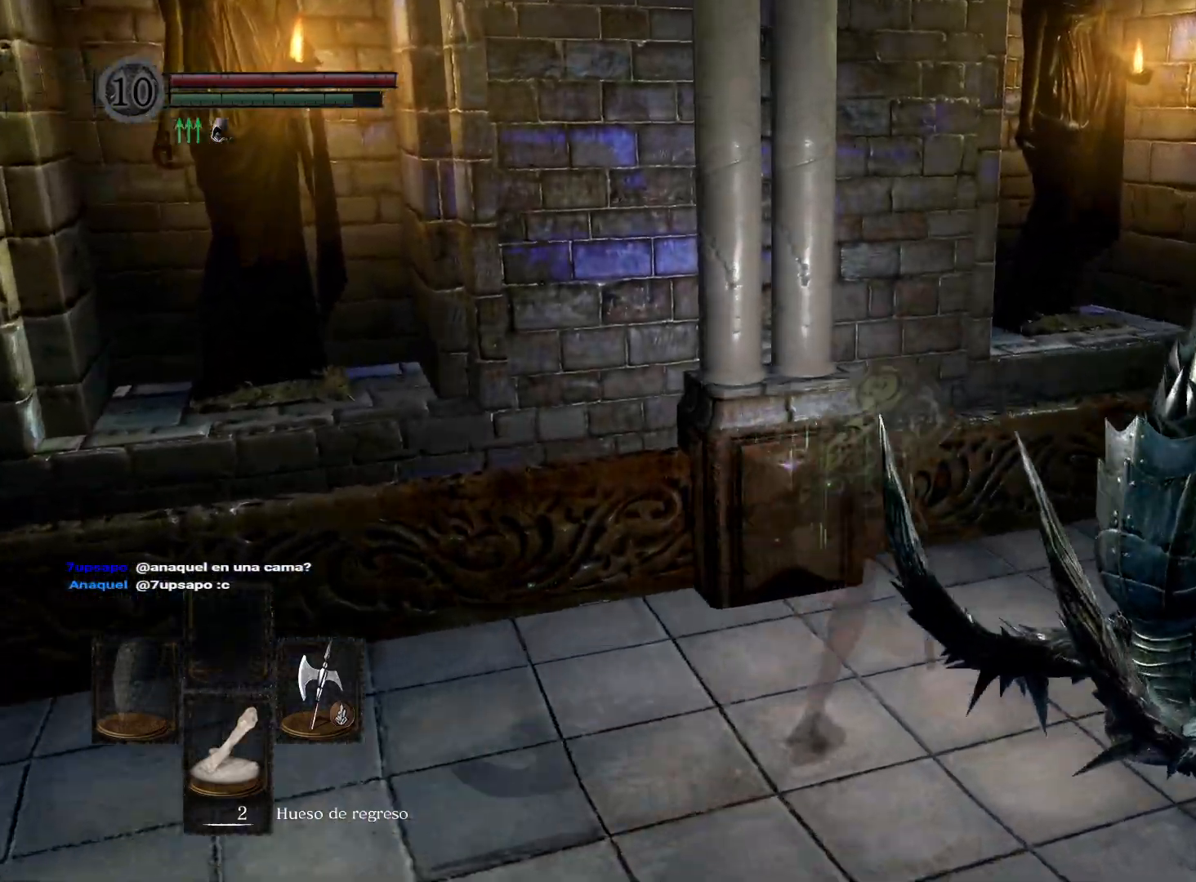
{"buttons": ["B"], "left_stick": "up-right", "right_stick": "center", "events": []}
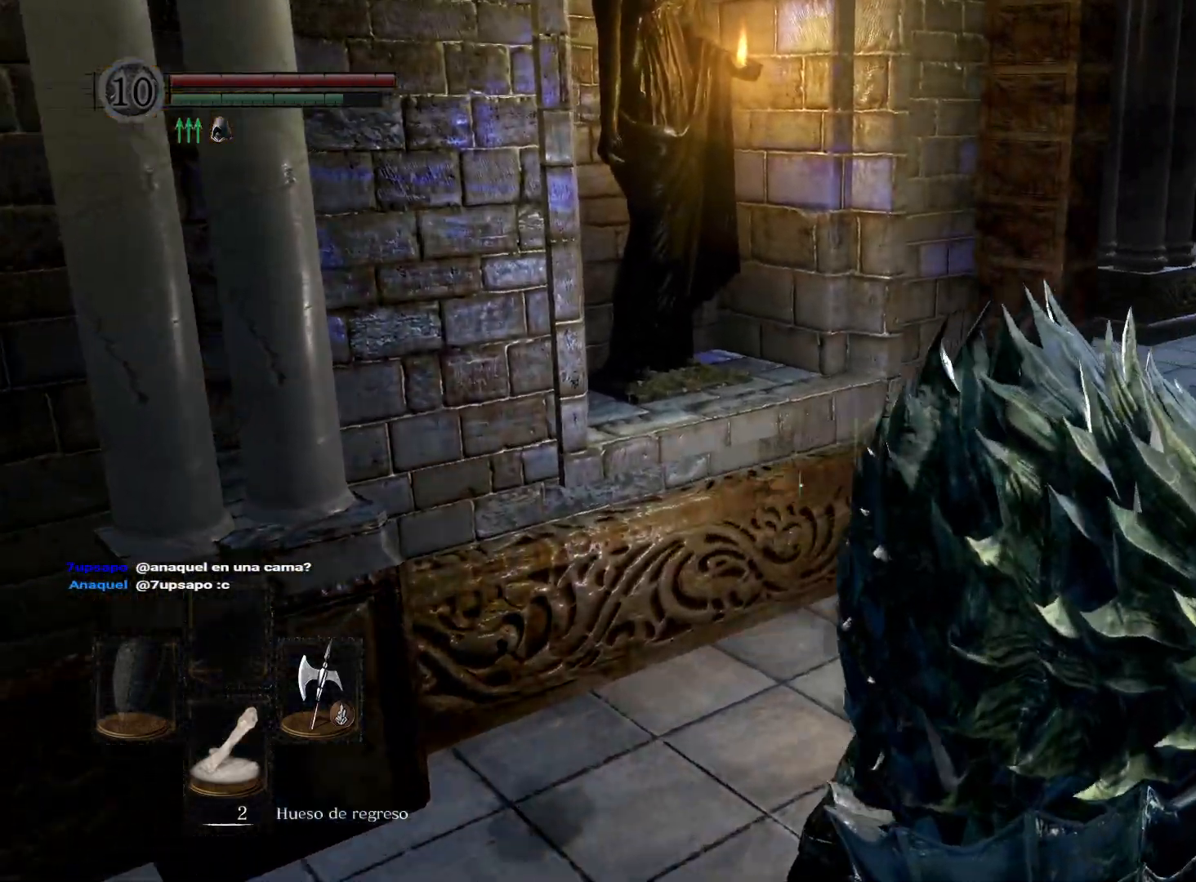
{"buttons": ["B"], "left_stick": "up-right", "right_stick": "center", "events": []}
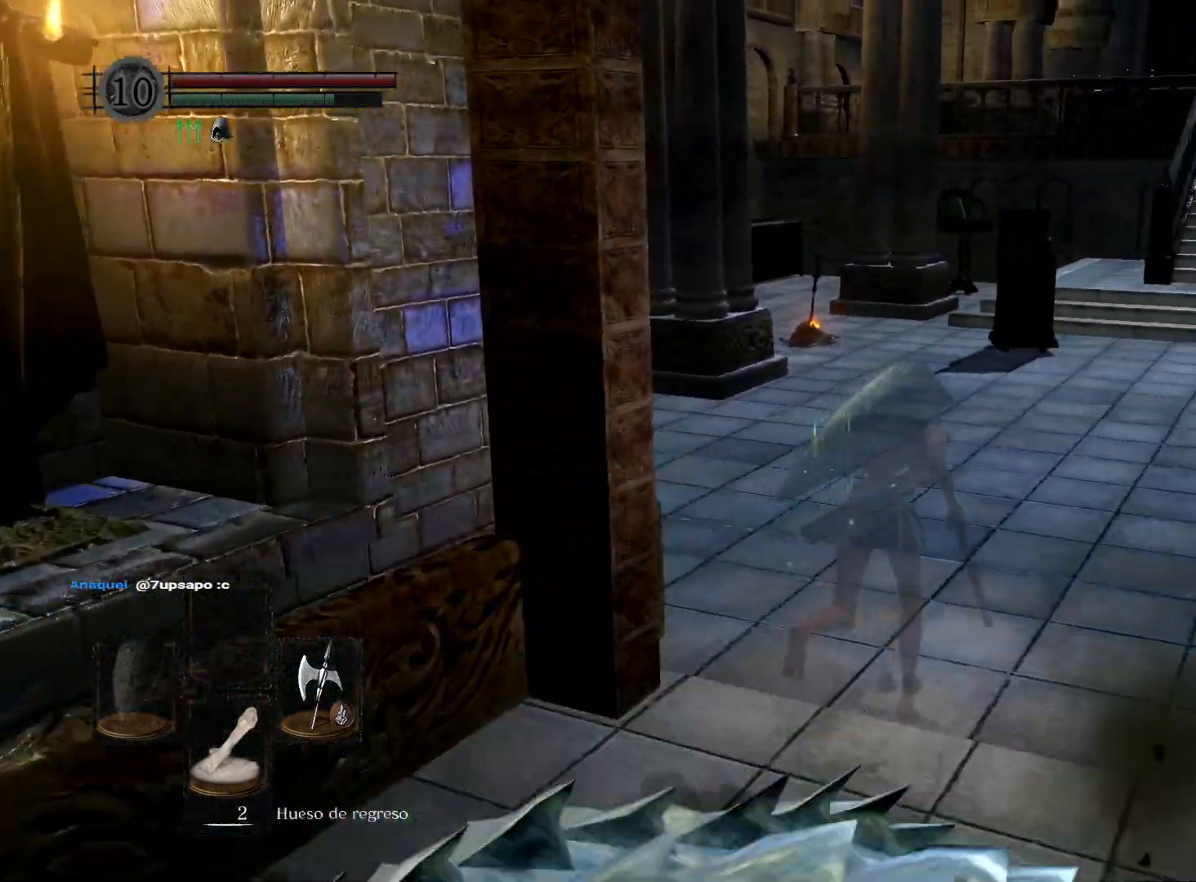
{"buttons": ["B"], "left_stick": "up-right", "right_stick": "center", "events": []}
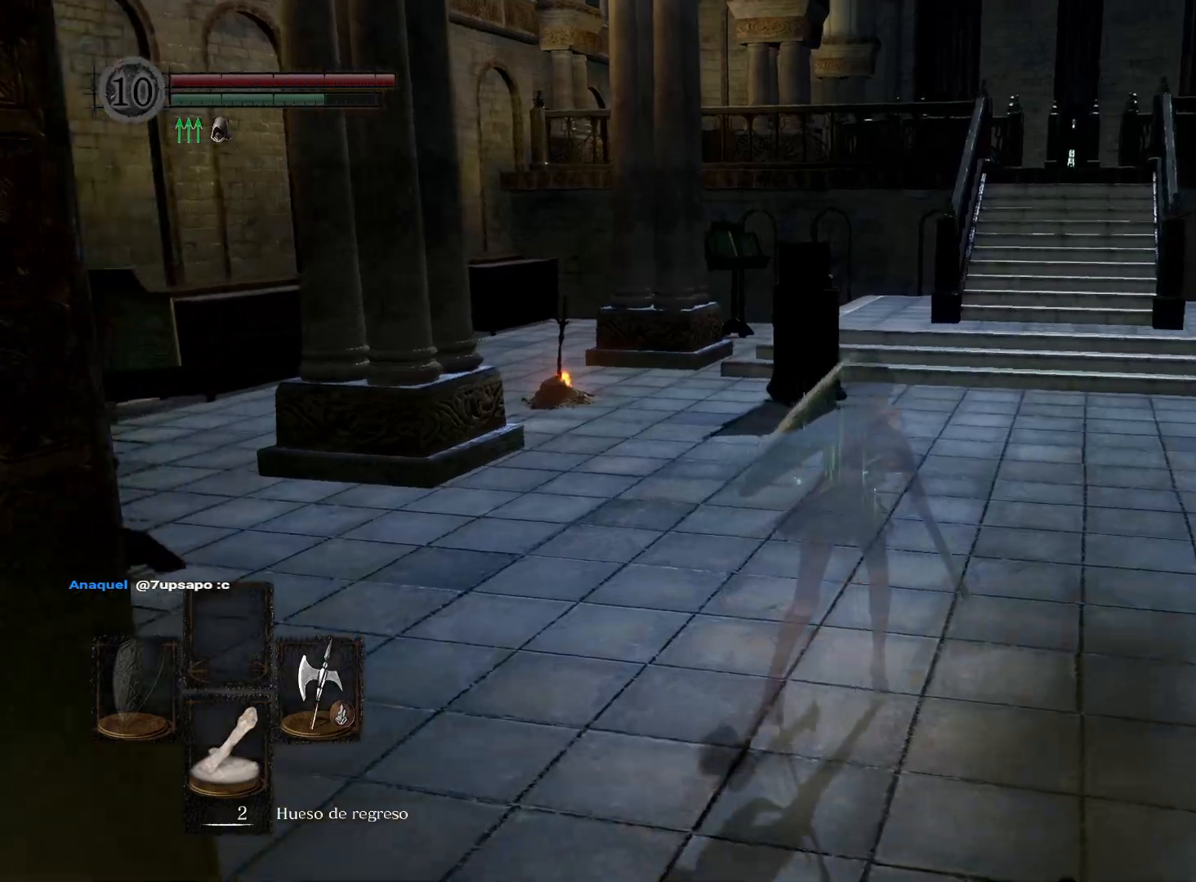
{"buttons": ["B"], "left_stick": "up", "right_stick": "center", "events": [[167, "left_stick", "up"]]}
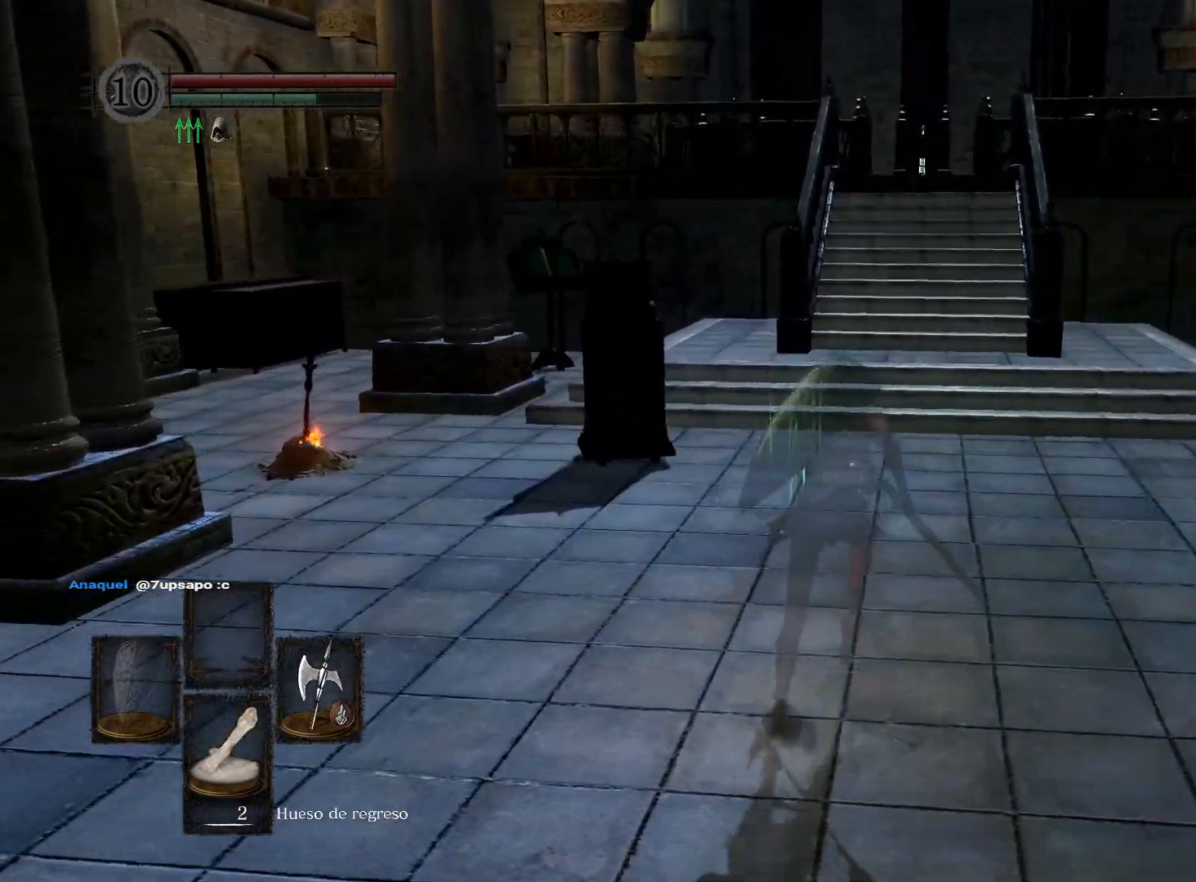
{"buttons": ["B"], "left_stick": "up", "right_stick": "center", "events": []}
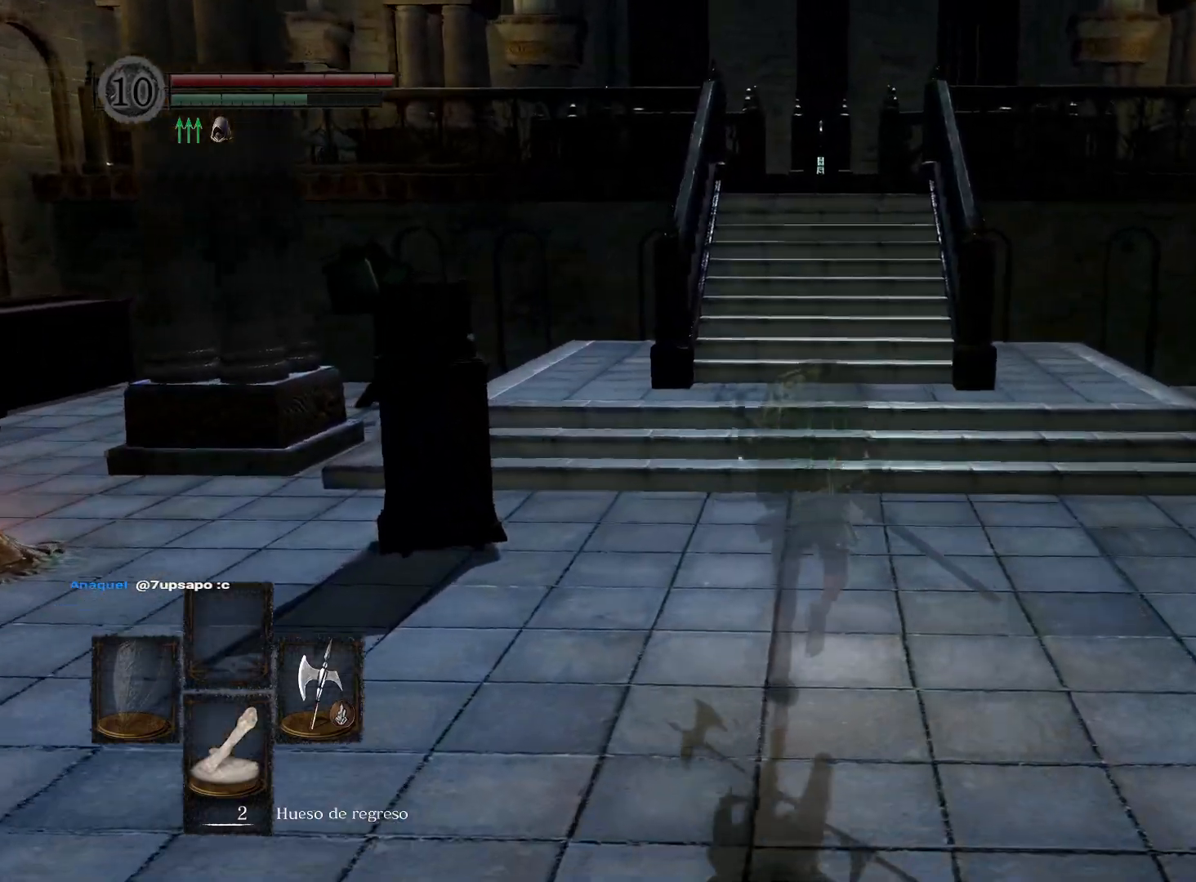
{"buttons": ["B"], "left_stick": "up", "right_stick": "center", "events": []}
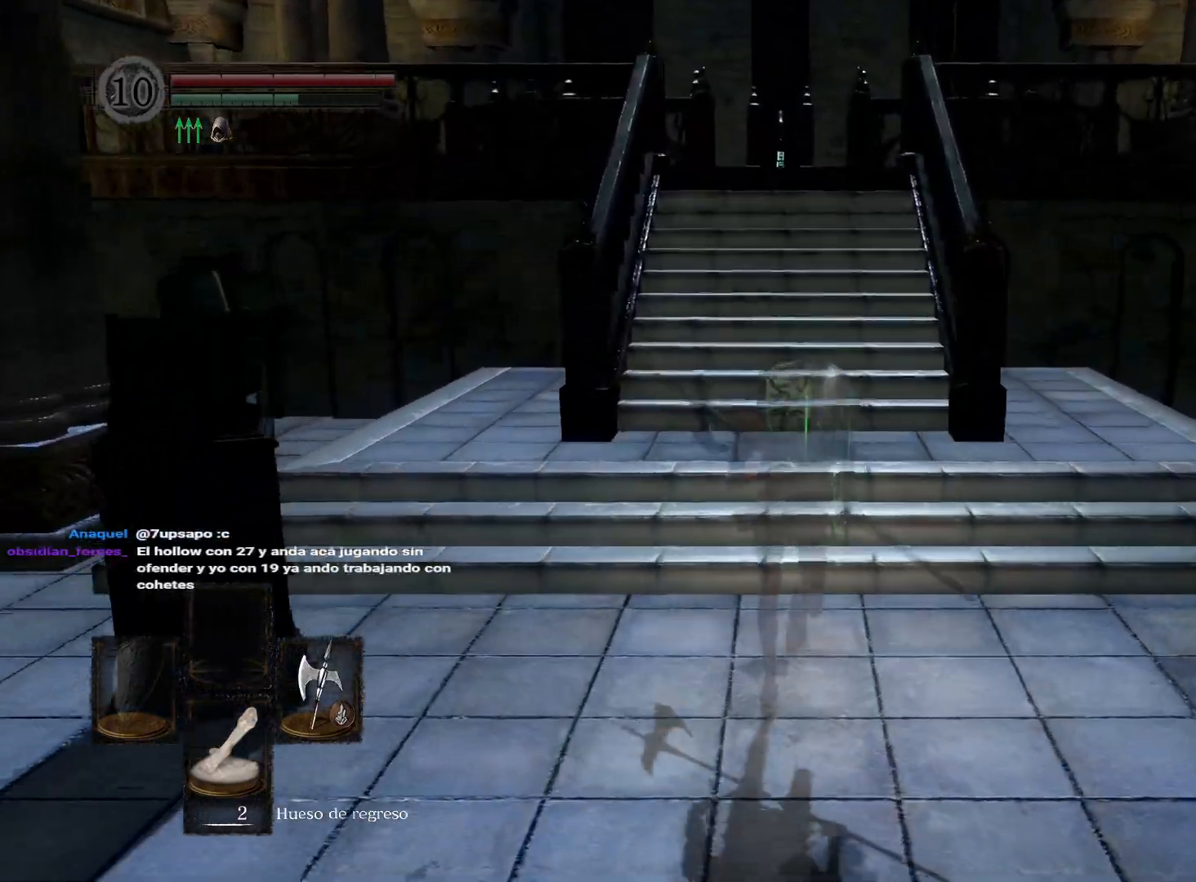
{"buttons": ["B"], "left_stick": "up", "right_stick": "center", "events": []}
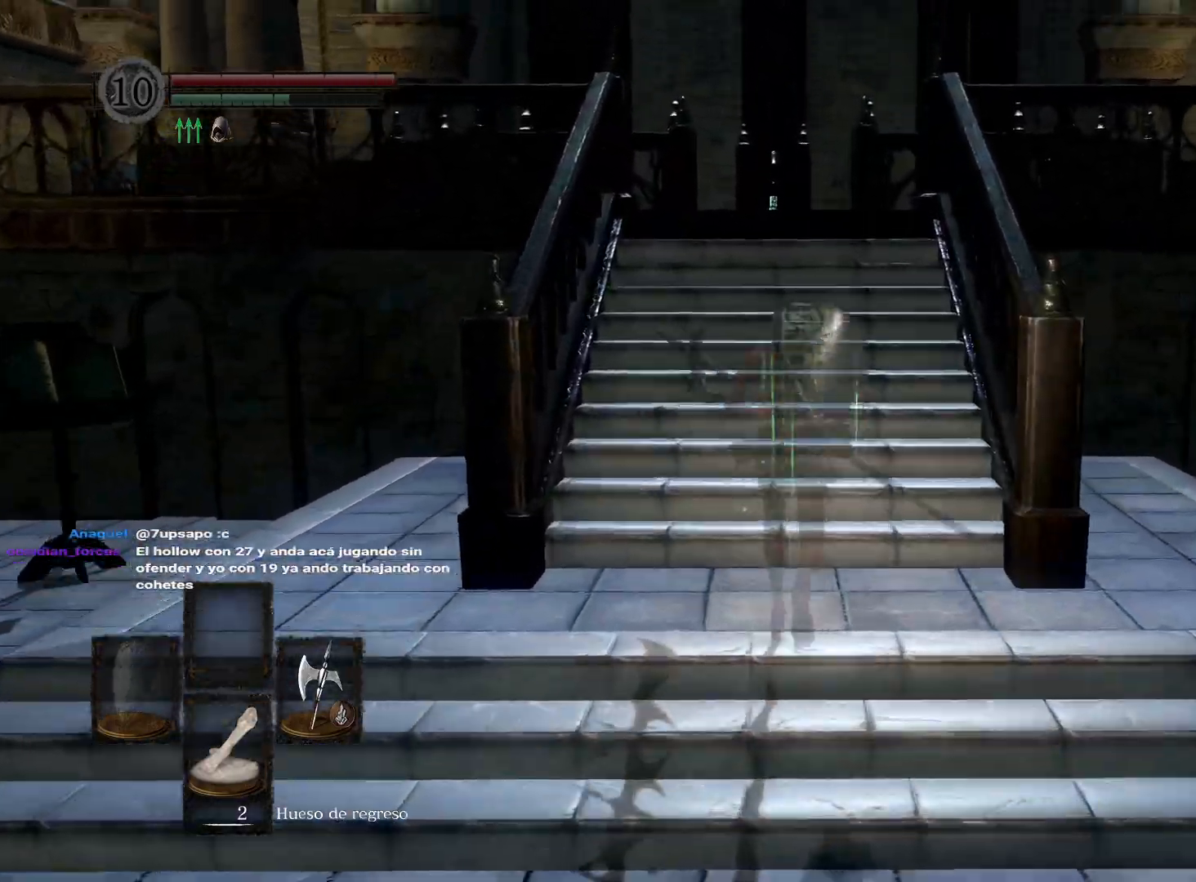
{"buttons": ["B"], "left_stick": "up", "right_stick": "center", "events": []}
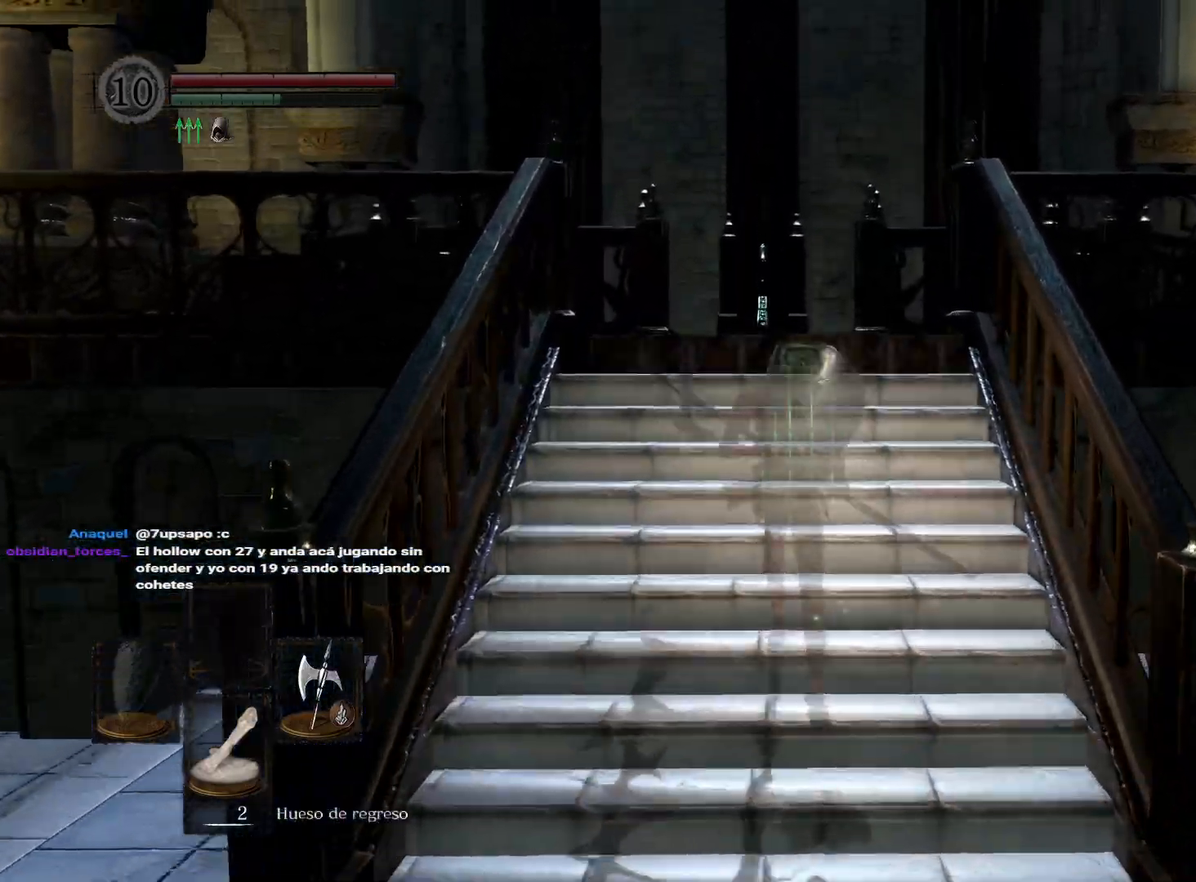
{"buttons": ["B"], "left_stick": "up", "right_stick": "center", "events": []}
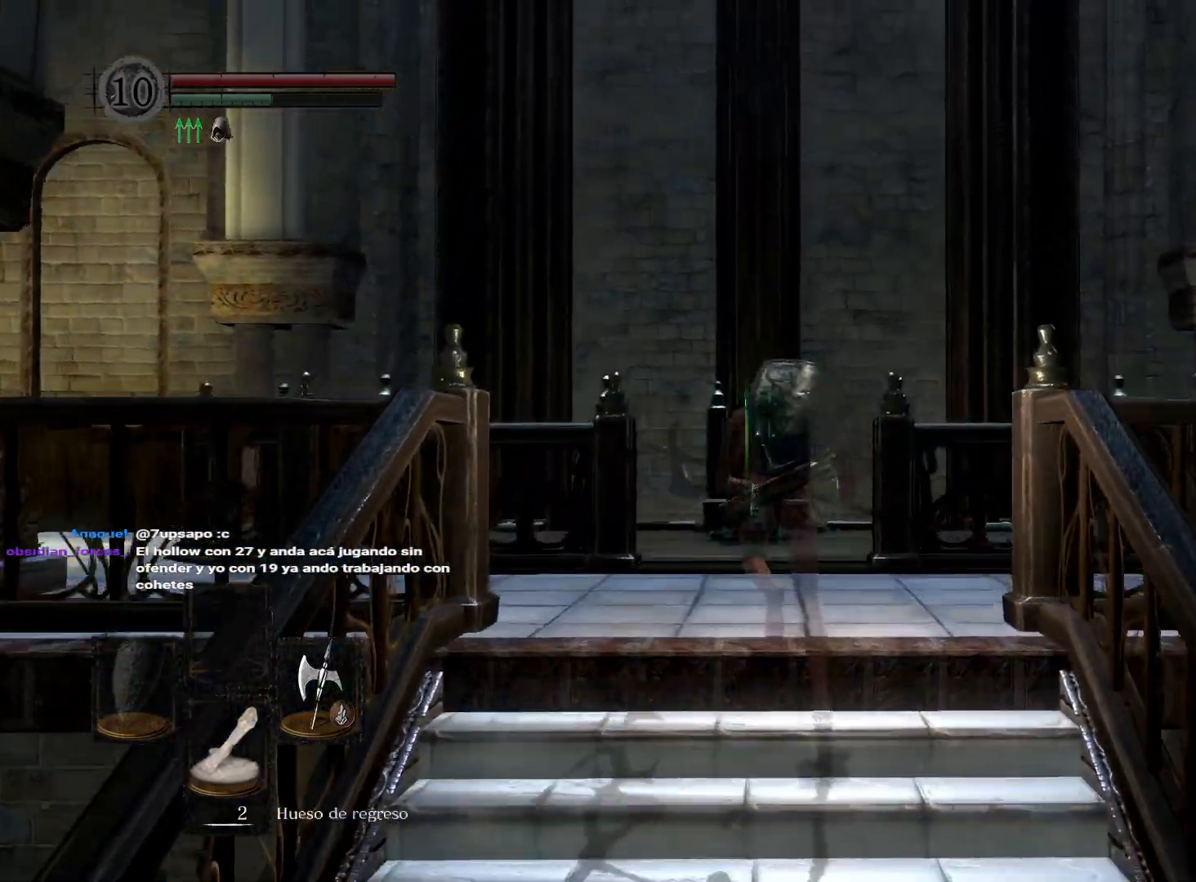
{"buttons": ["B"], "left_stick": "up", "right_stick": "center", "events": []}
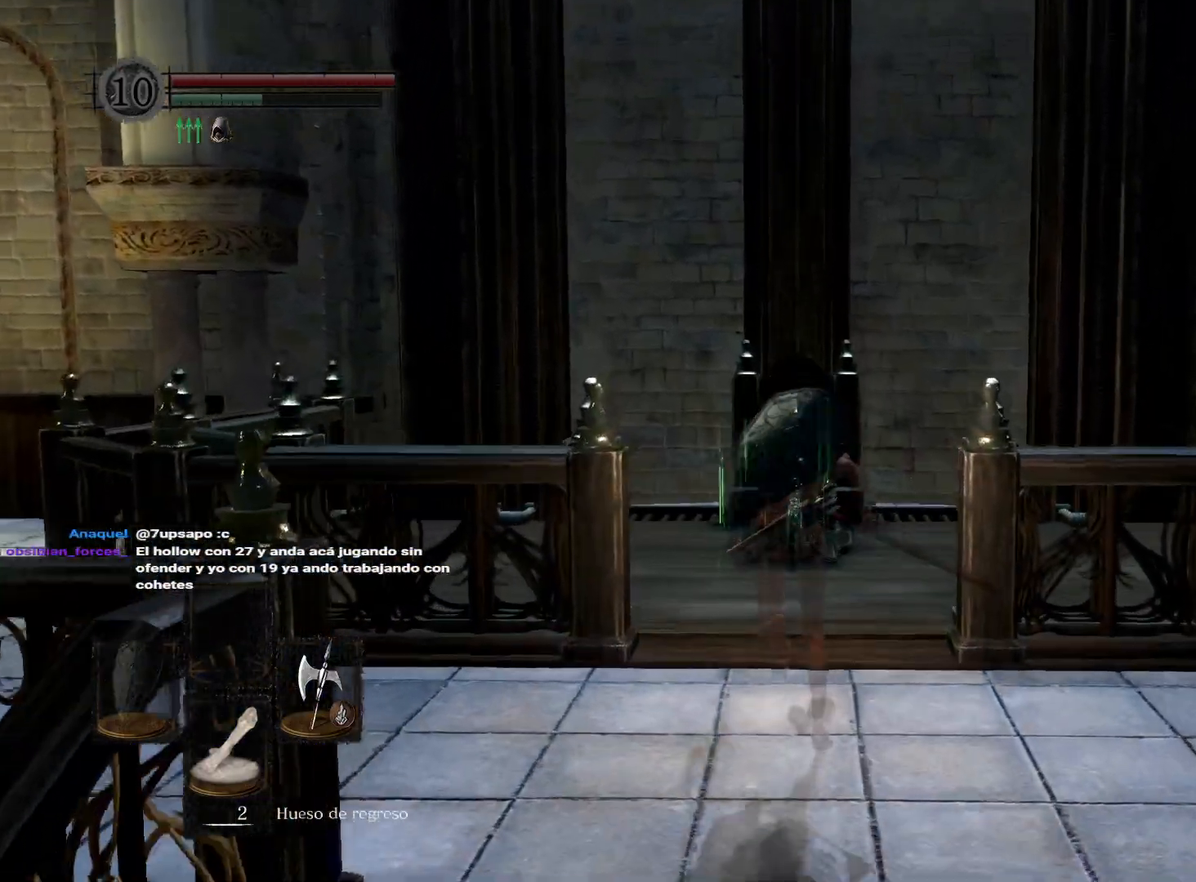
{"buttons": ["B"], "left_stick": "up", "right_stick": "center", "events": []}
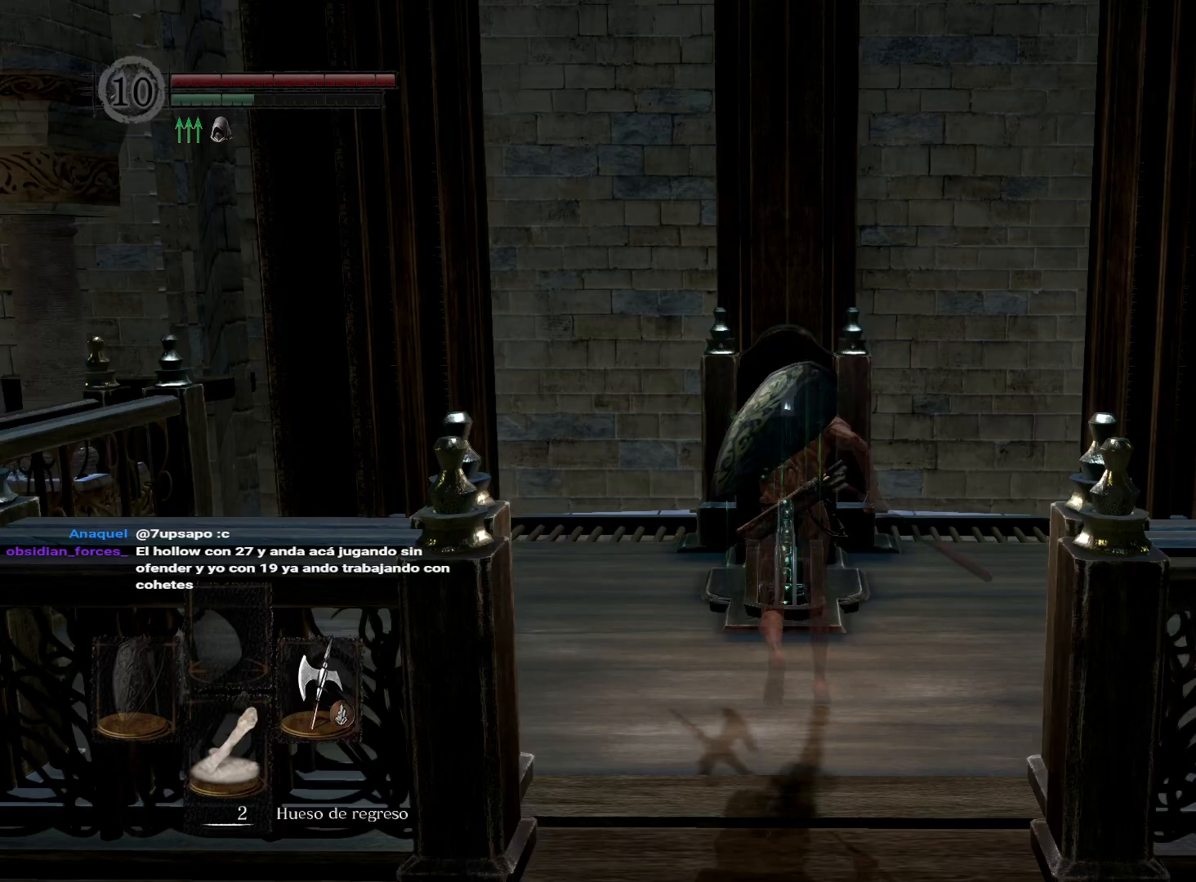
{"buttons": ["A"], "left_stick": "up", "right_stick": "center", "events": [[117, "B", "up"], [267, "A", "down"], [367, "A", "up"], [483, "A", "down"]]}
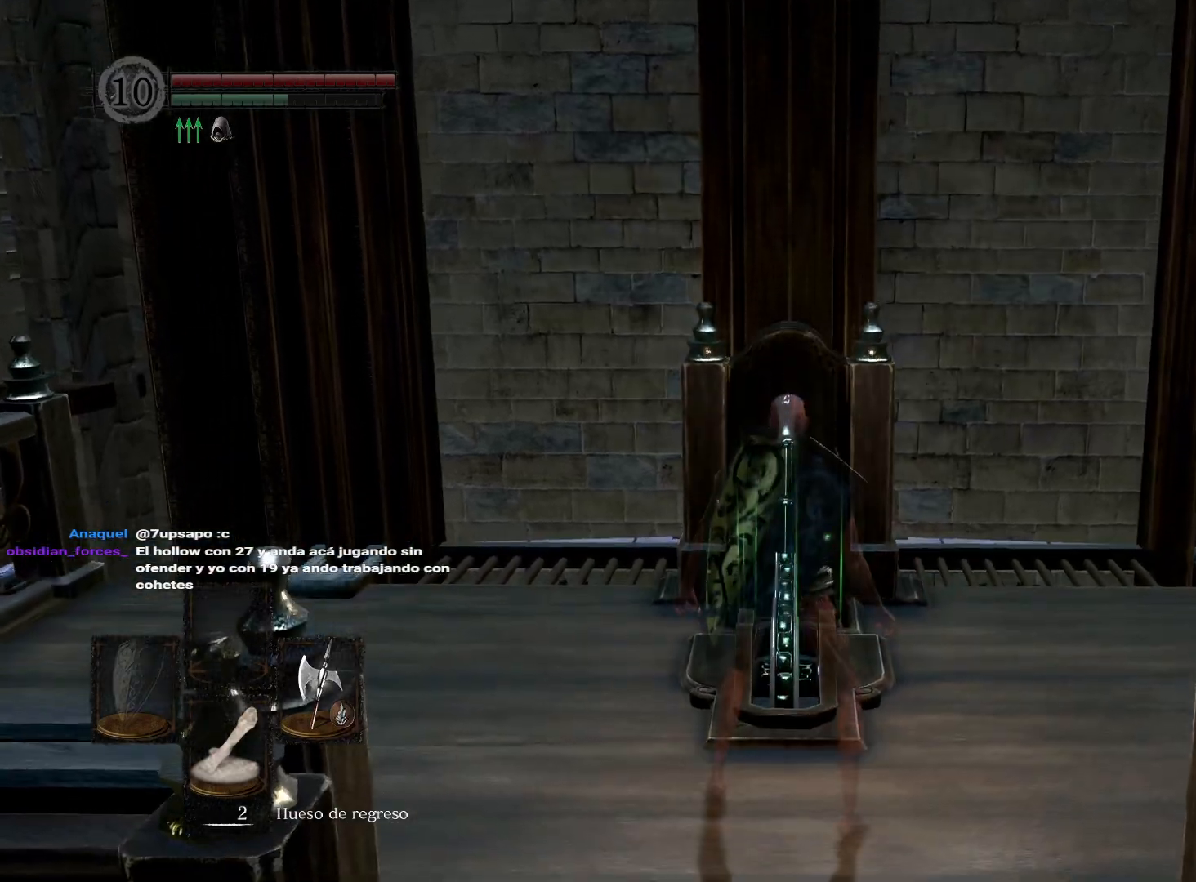
{"buttons": [], "left_stick": "up", "right_stick": "down-left", "events": [[67, "A", "up"], [383, "right_stick", "down-left"]]}